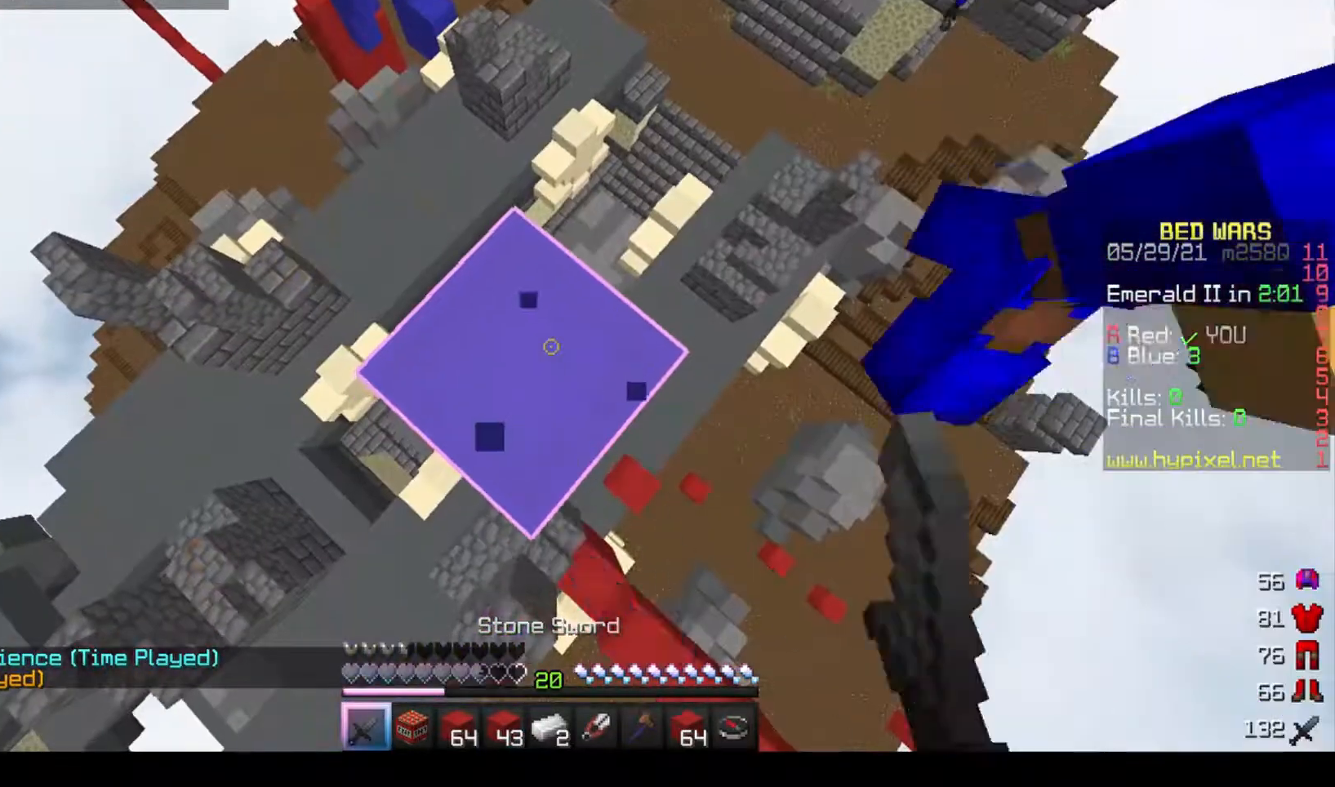
Gameplay with keyboard and mouse; each line is a JSON object with the keys and mouse buttons held at the frame after it. "events" lists presses ("down") and releases ("up") of "a", "d", "s", "space", "w", "mouse_left" and "mouse_right" between this image and that frame as [ms after this image, input, new state], when the widget could be followed in between. "mouse_left", "mouse_right" = the "left", "right" buttons of the "mouse" list. No other keys are recorded. Fast repeated clicks can show as one long hold. Mouse movement is not recorded.
{"keys": [], "mouse": [], "events": [[200, "mouse_left", "up"]]}
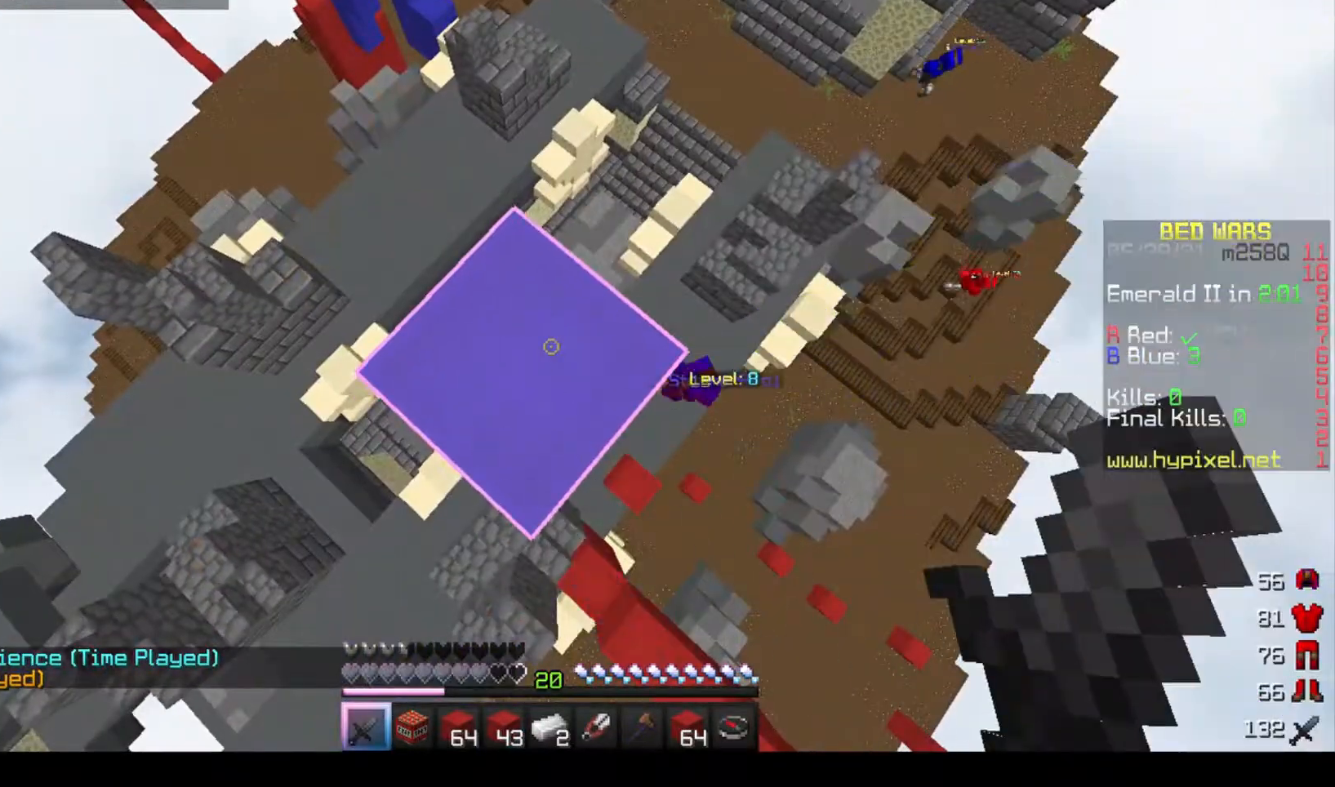
{"keys": [], "mouse": [], "events": []}
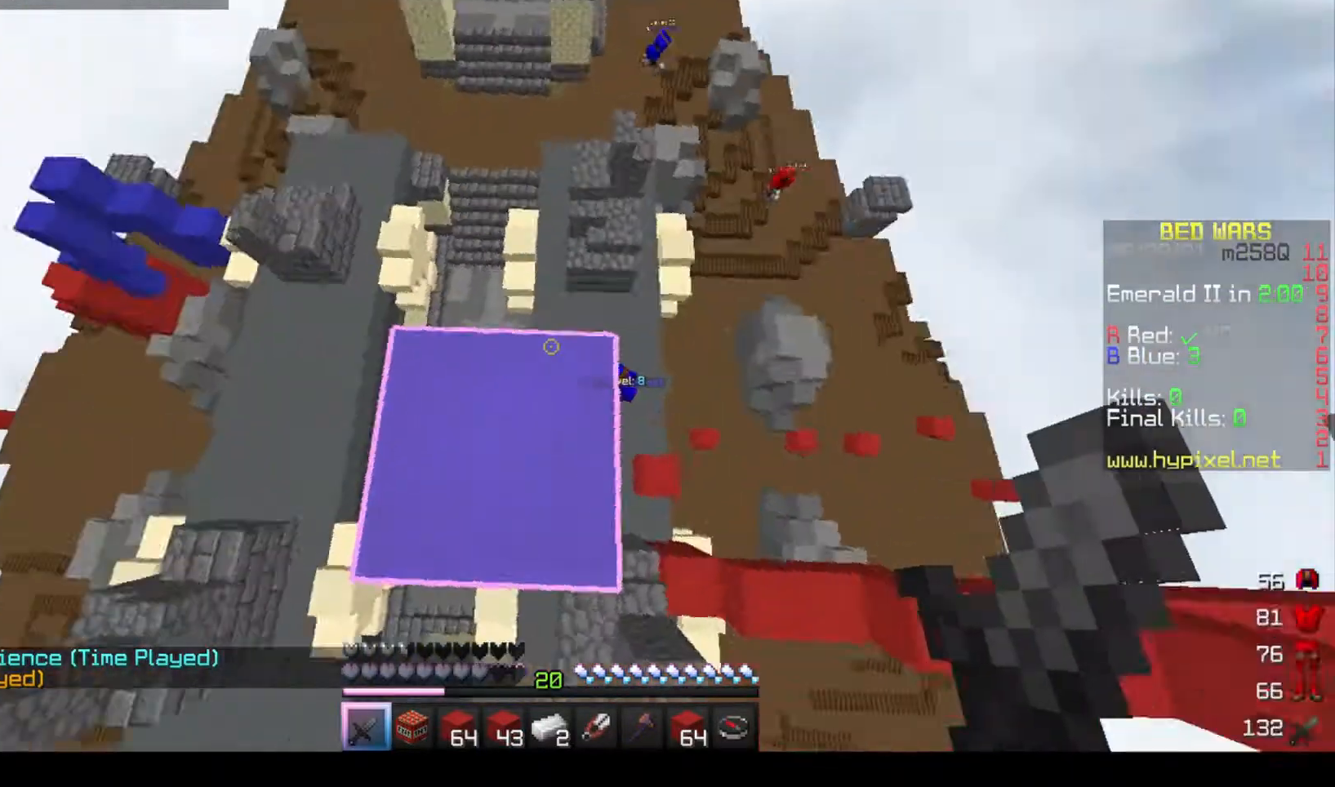
{"keys": [], "mouse": [], "events": []}
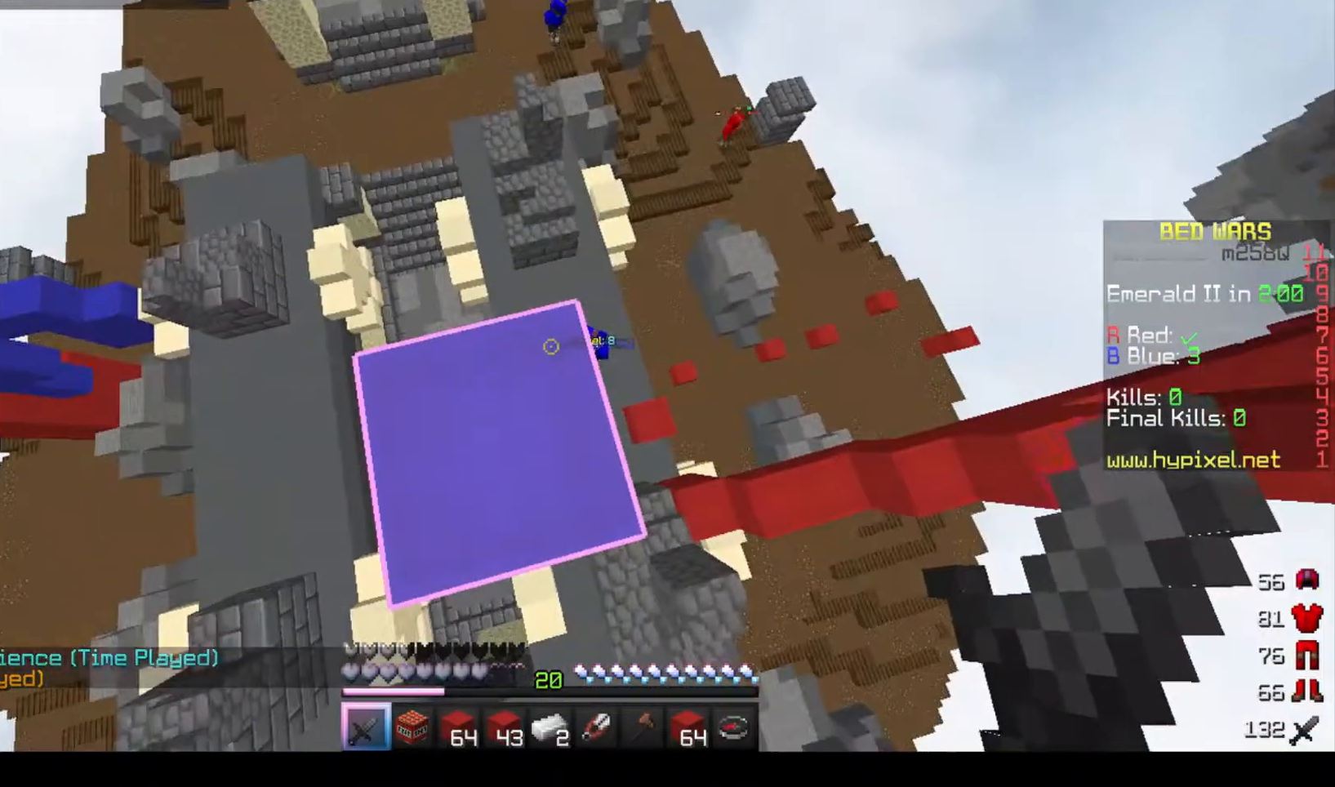
{"keys": ["w"], "mouse": [], "events": [[300, "w", "down"]]}
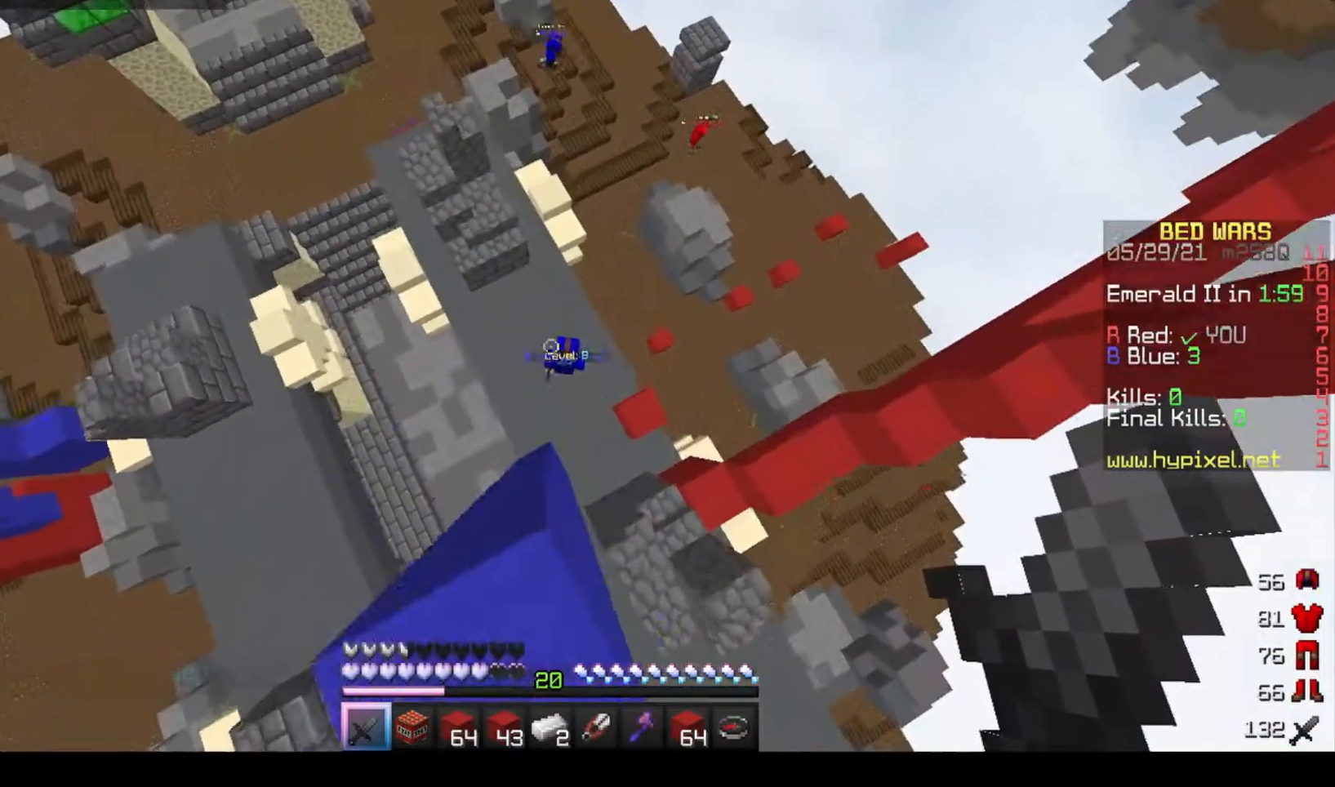
{"keys": ["d", "s"], "mouse": [], "events": [[100, "w", "up"], [333, "d", "down"], [333, "s", "down"]]}
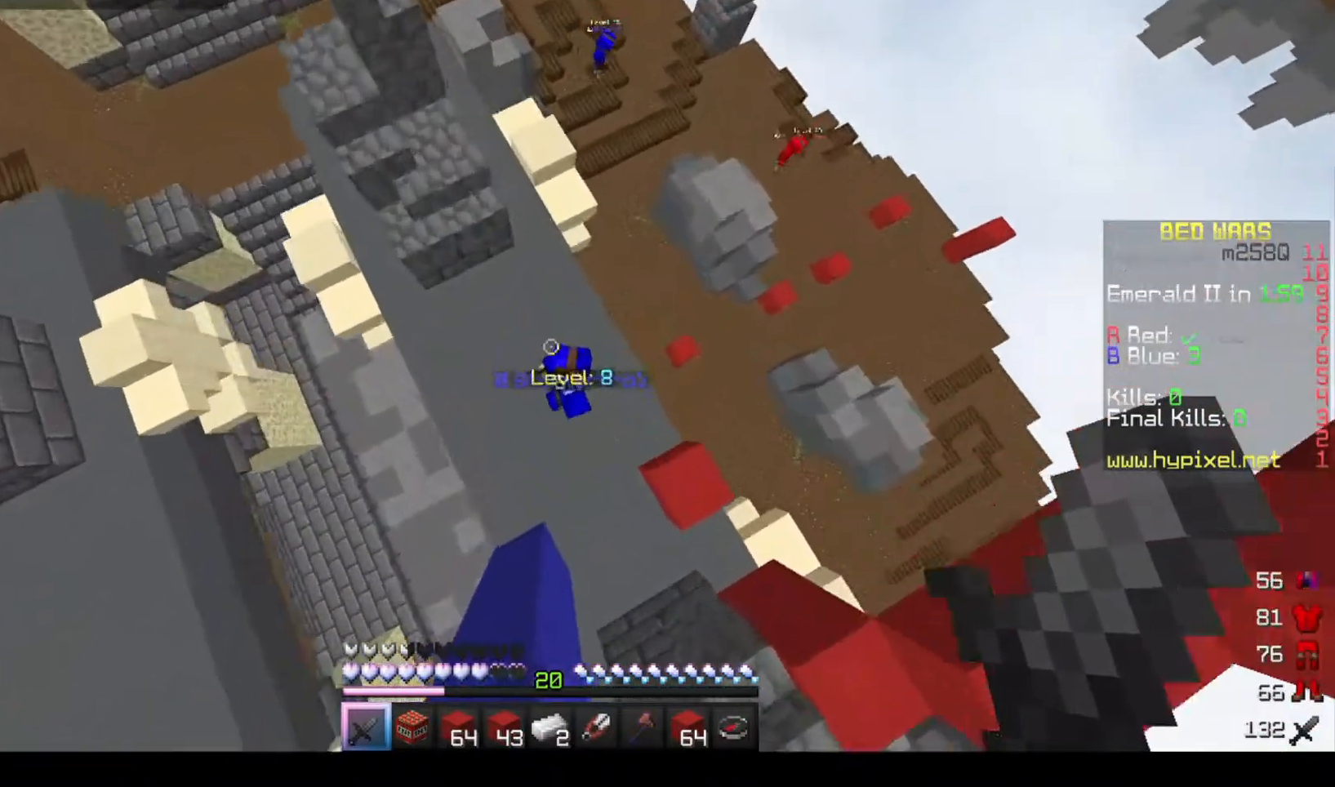
{"keys": ["w"], "mouse": []}